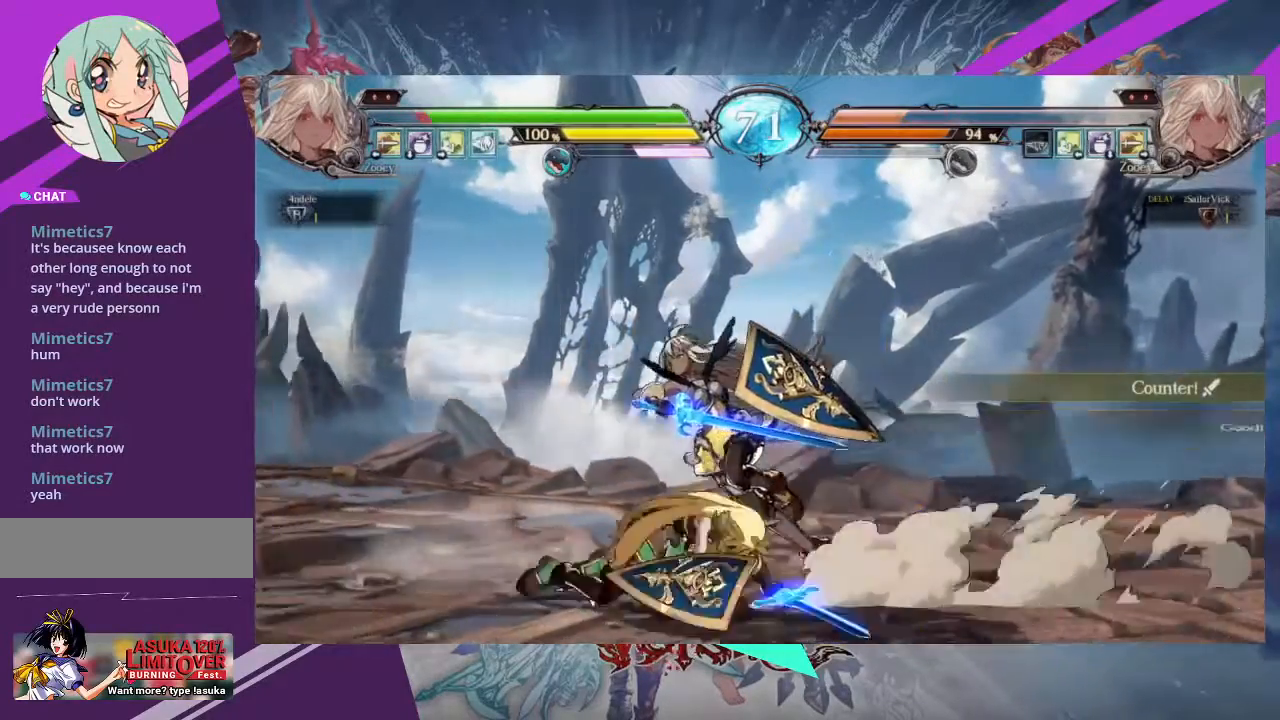
Gameplay with a controller (arcade stick); each line is a JSON object with the inputs held at the frame after it. "events" lists button and stick changes between this image and that frame as [ms after this image, input, new state], when the widget could be followed in between. Not read: L3 R3 other_buttons.
{"buttons": ["SQUARE"], "left_stick": "down-right", "events": [[433, "SQUARE", "down"], [433, "left_stick", "down-right"]]}
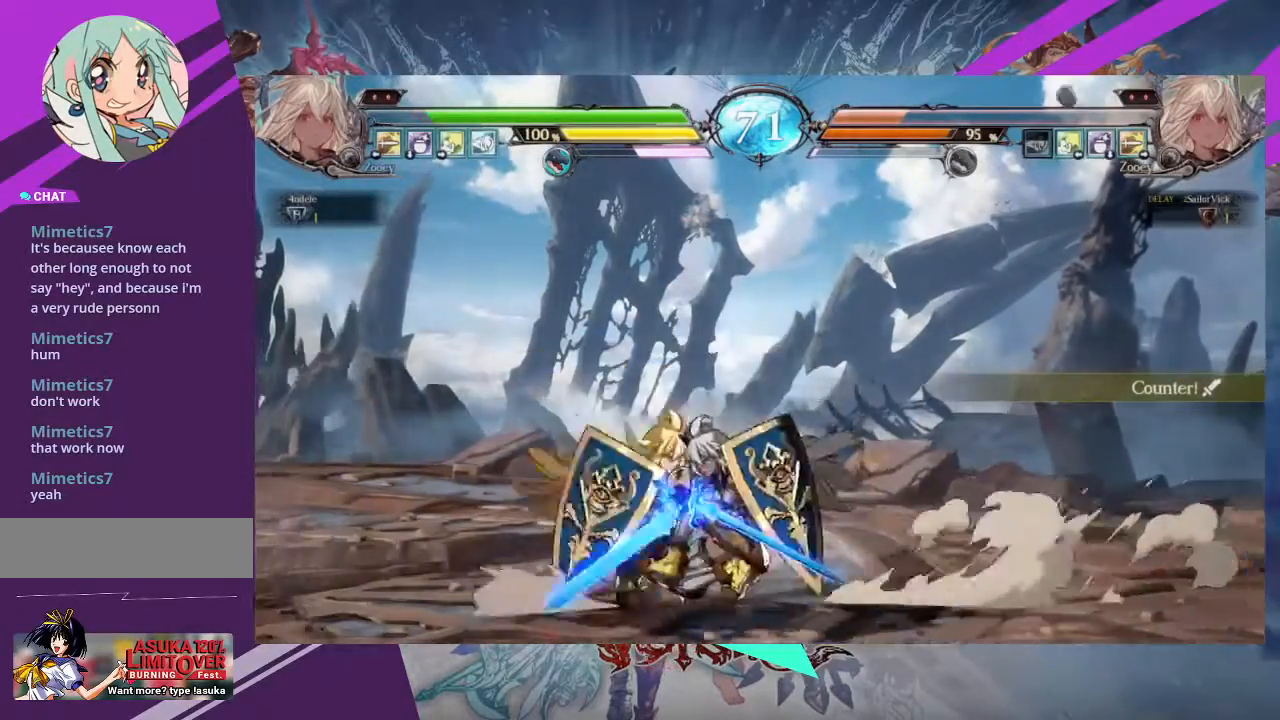
{"buttons": ["TRIANGLE"], "left_stick": "center", "events": [[67, "SQUARE", "up"], [134, "SQUARE", "down"], [234, "SQUARE", "up"], [334, "SQUARE", "down"], [334, "left_stick", "center"], [434, "SQUARE", "up"], [467, "TRIANGLE", "down"]]}
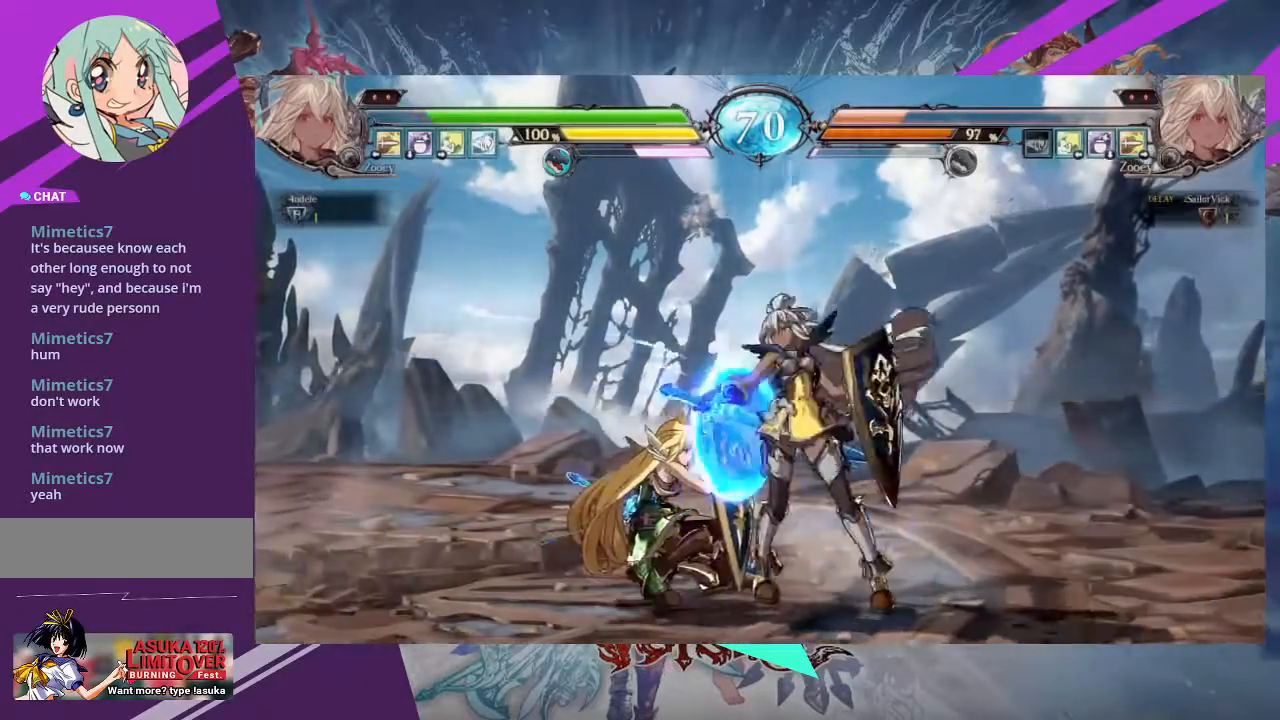
{"buttons": [], "left_stick": "down-left", "events": [[100, "TRIANGLE", "up"], [233, "R1", "down"], [367, "R1", "up"], [467, "left_stick", "down-left"]]}
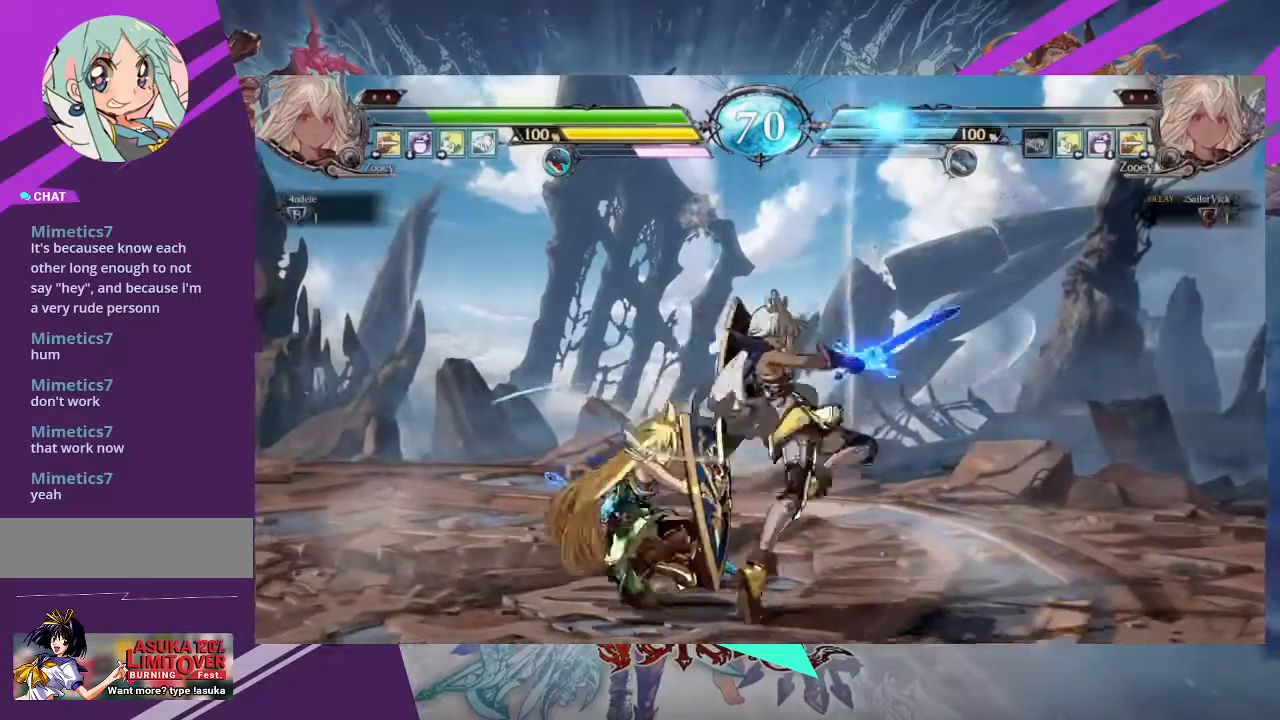
{"buttons": [], "left_stick": "down", "events": [[100, "TRIANGLE", "down"], [167, "TRIANGLE", "up"], [167, "left_stick", "center"], [334, "left_stick", "right"], [501, "left_stick", "down"]]}
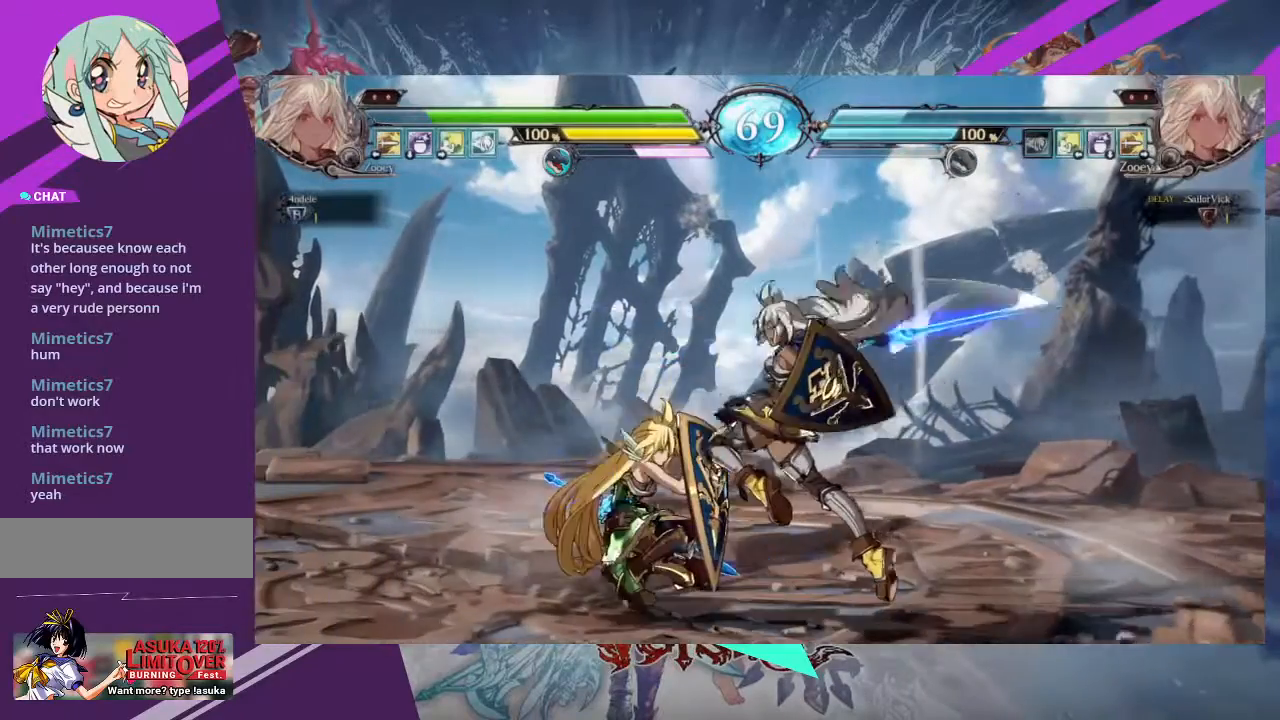
{"buttons": ["SQUARE"], "left_stick": "down-right", "events": [[133, "left_stick", "down-right"], [200, "SQUARE", "down"], [367, "SQUARE", "up"], [433, "SQUARE", "down"]]}
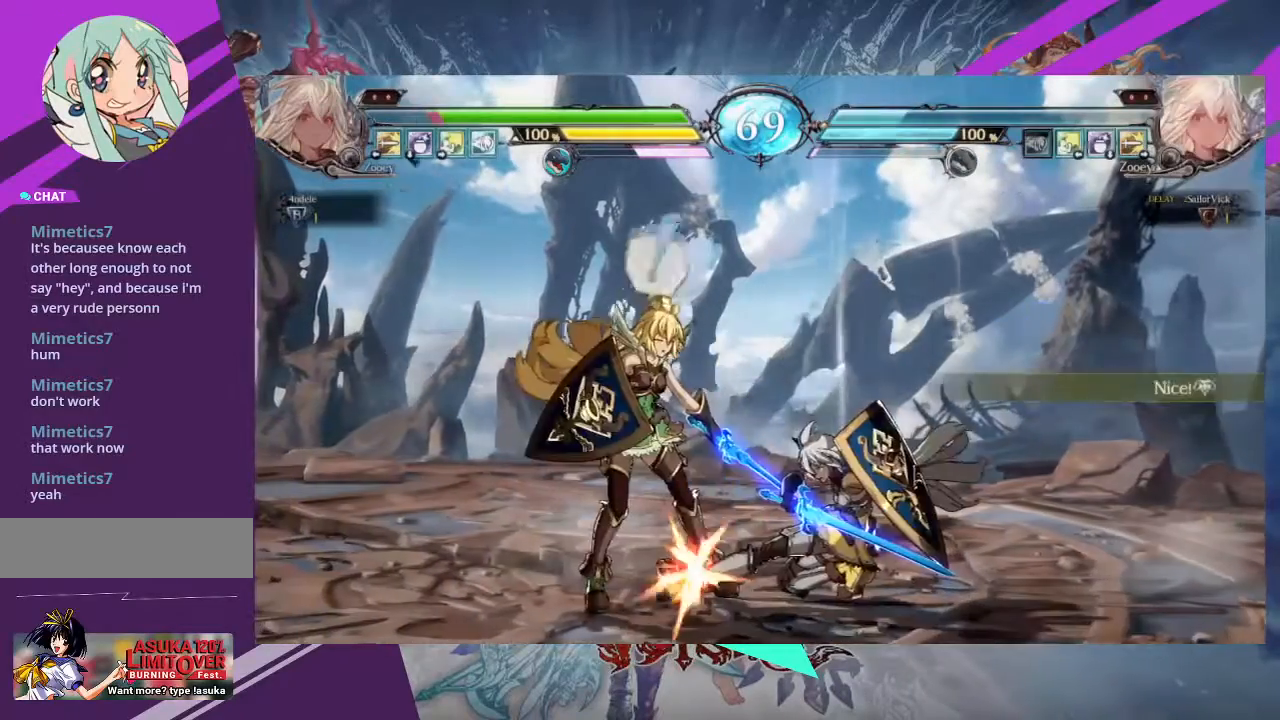
{"buttons": ["R1"], "left_stick": "center", "events": [[67, "SQUARE", "up"], [200, "TRIANGLE", "down"], [200, "left_stick", "center"], [334, "TRIANGLE", "up"], [434, "R1", "down"]]}
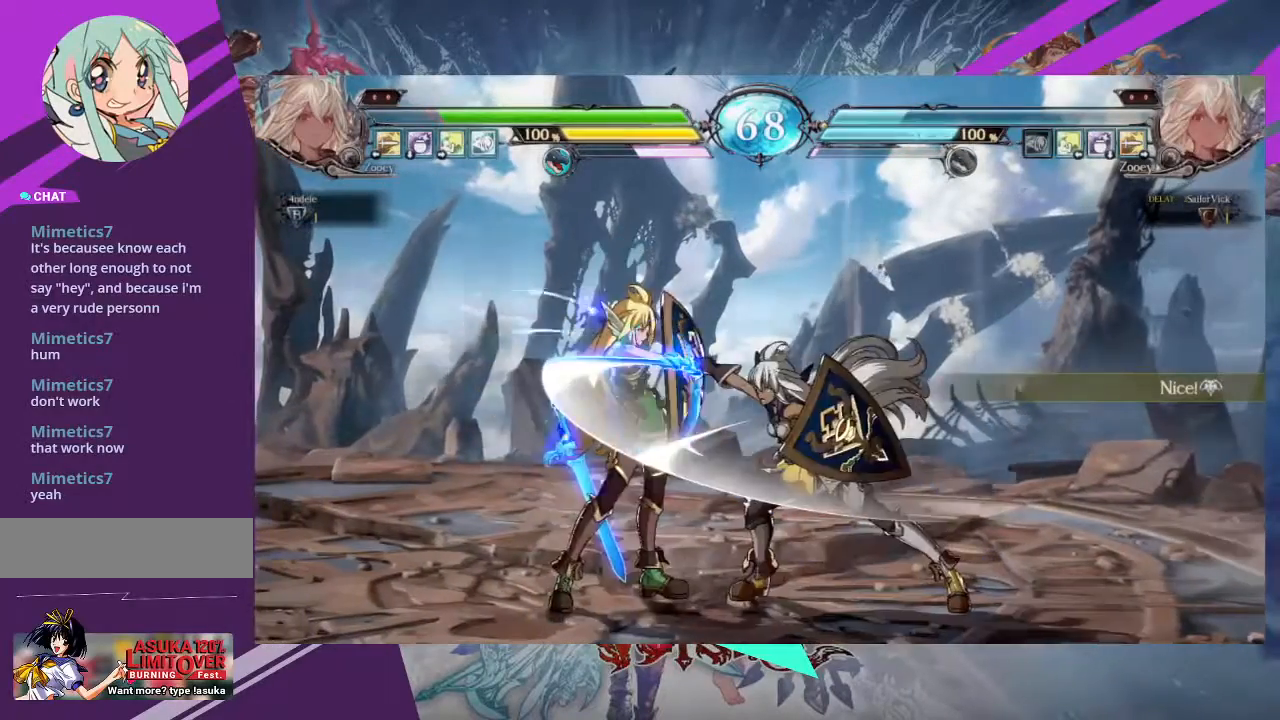
{"buttons": [], "left_stick": "right", "events": [[33, "R1", "up"], [133, "left_stick", "down"], [200, "left_stick", "center"], [233, "TRIANGLE", "down"], [300, "TRIANGLE", "up"], [367, "left_stick", "left"], [433, "left_stick", "down"], [500, "left_stick", "right"]]}
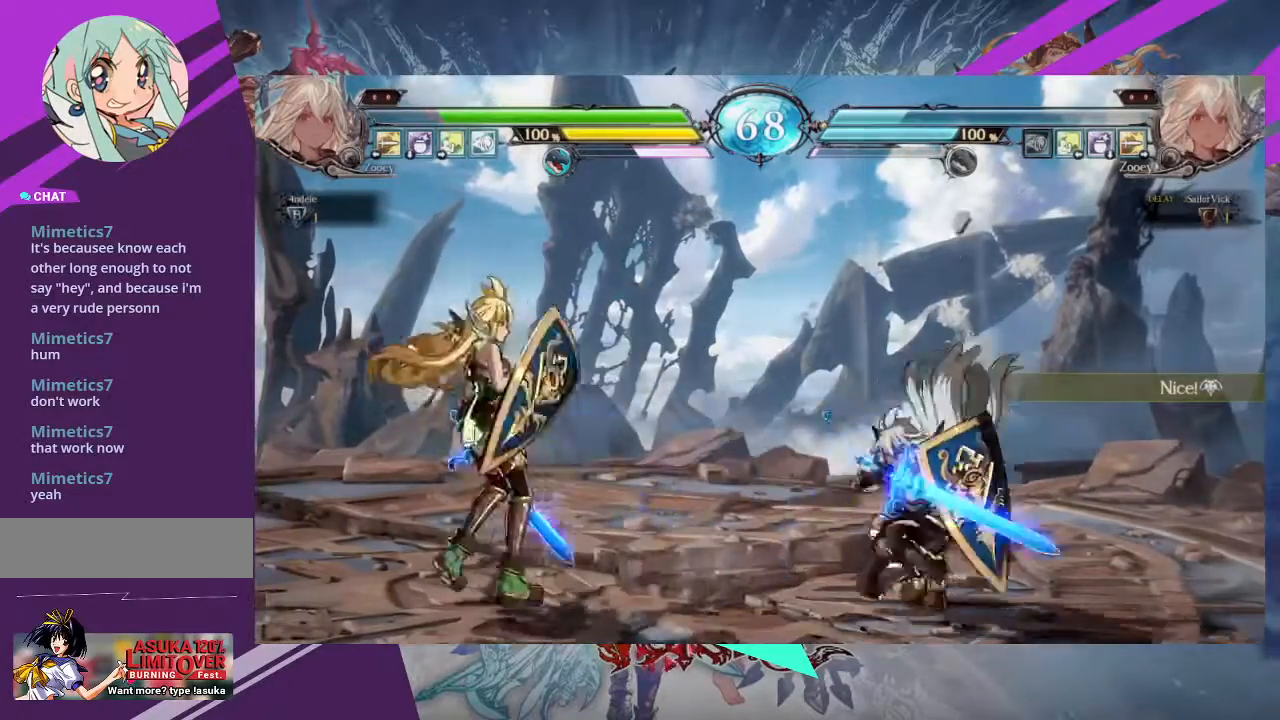
{"buttons": [], "left_stick": "right", "events": [[100, "TRIANGLE", "down"], [200, "TRIANGLE", "up"]]}
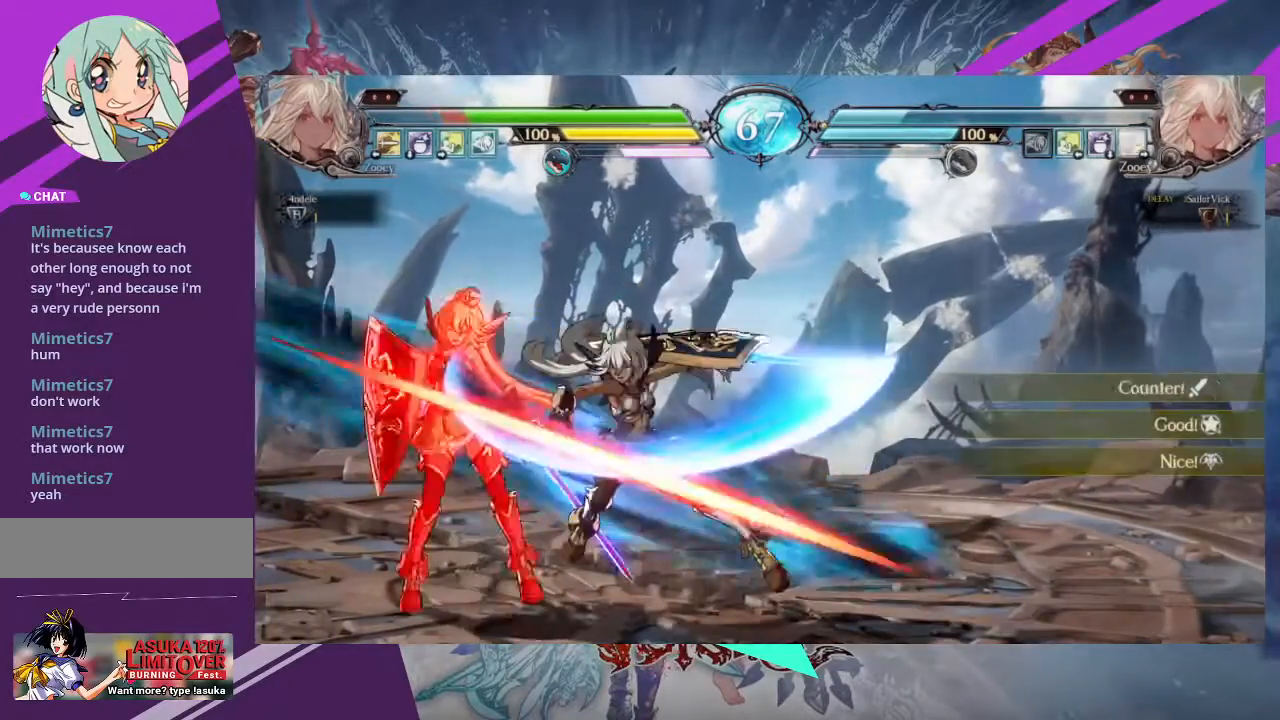
{"buttons": [], "left_stick": "left", "events": [[300, "SQUARE", "down"], [333, "SQUARE", "up"], [400, "left_stick", "center"], [500, "left_stick", "left"]]}
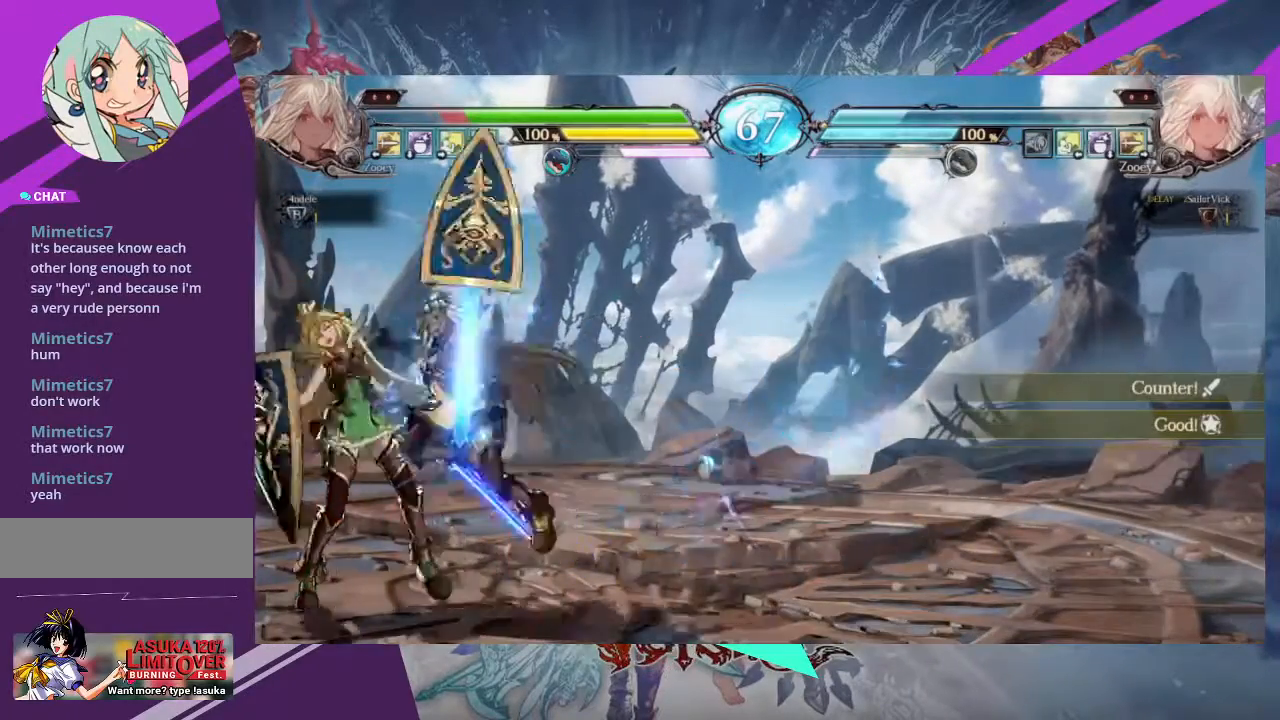
{"buttons": [], "left_stick": "center", "events": [[100, "left_stick", "center"], [167, "left_stick", "left"], [300, "left_stick", "center"]]}
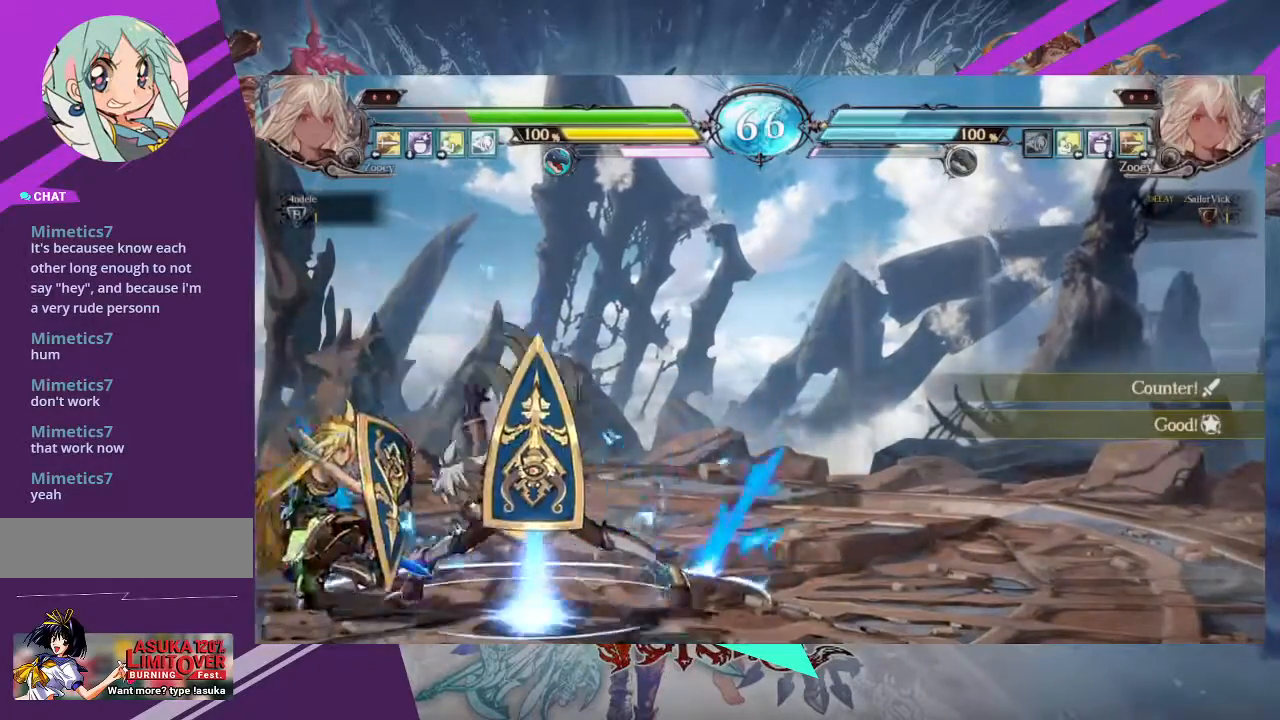
{"buttons": [], "left_stick": "down-right", "events": [[200, "left_stick", "left"], [300, "left_stick", "right"], [367, "left_stick", "down-right"]]}
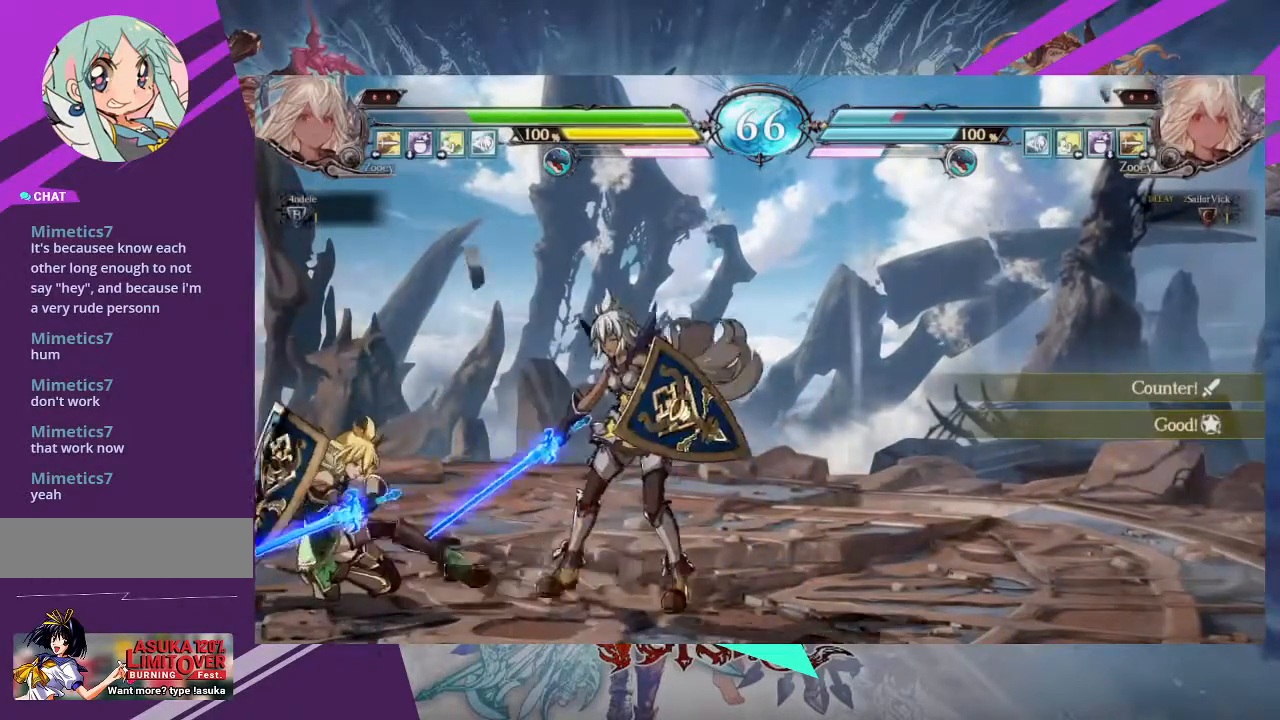
{"buttons": [], "left_stick": "right", "events": [[467, "left_stick", "right"]]}
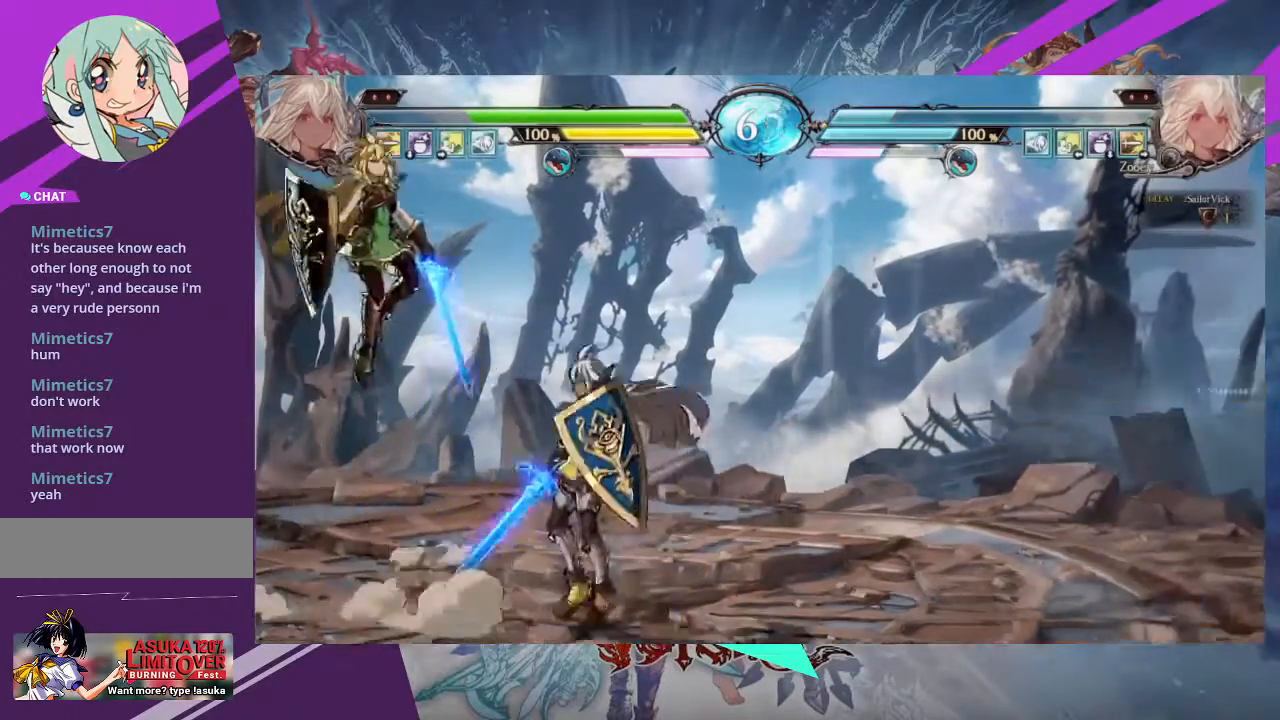
{"buttons": ["TRIANGLE"], "left_stick": "right", "events": [[500, "TRIANGLE", "down"]]}
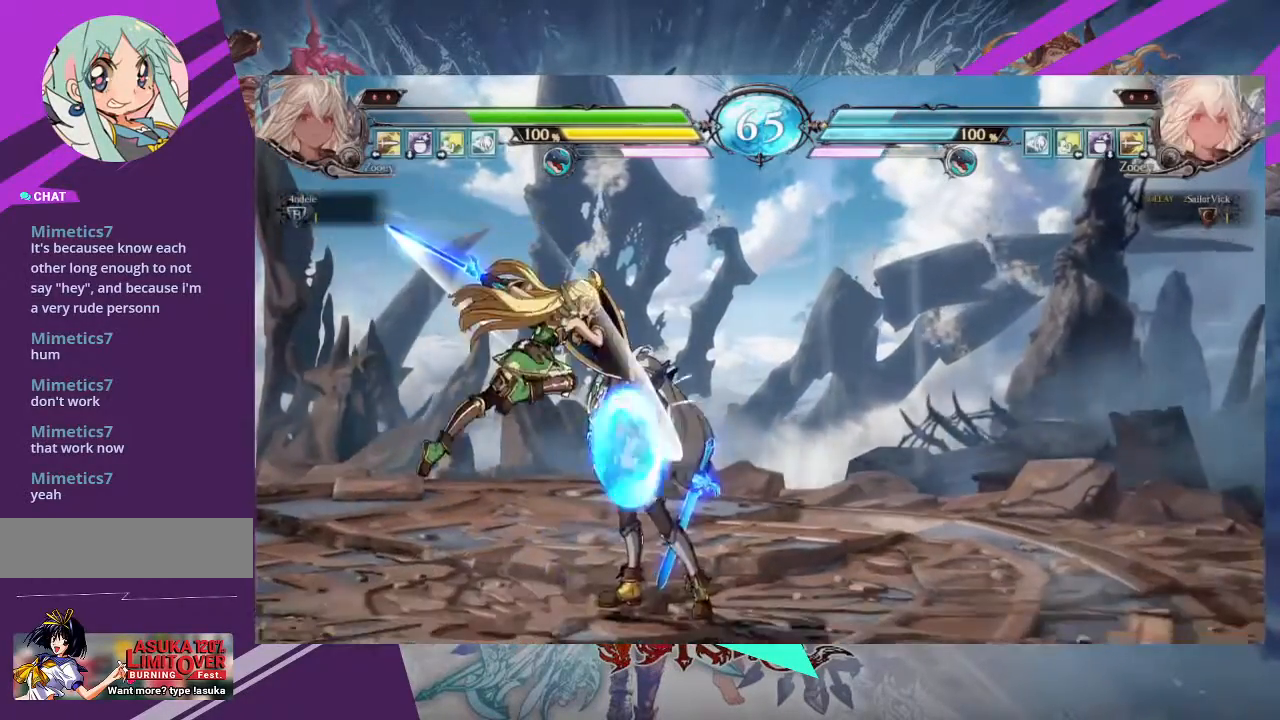
{"buttons": [], "left_stick": "down-right", "events": [[100, "TRIANGLE", "up"], [200, "TRIANGLE", "down"], [200, "left_stick", "down-right"], [300, "TRIANGLE", "up"]]}
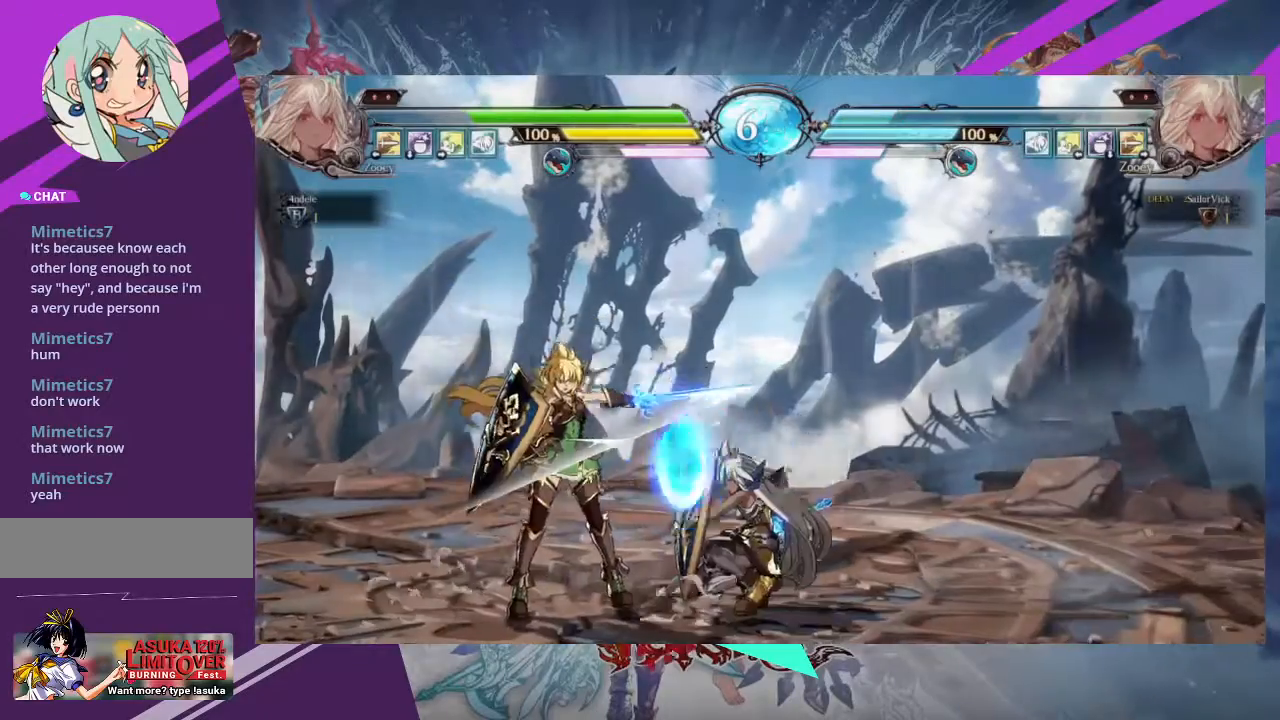
{"buttons": [], "left_stick": "right", "events": [[433, "left_stick", "right"]]}